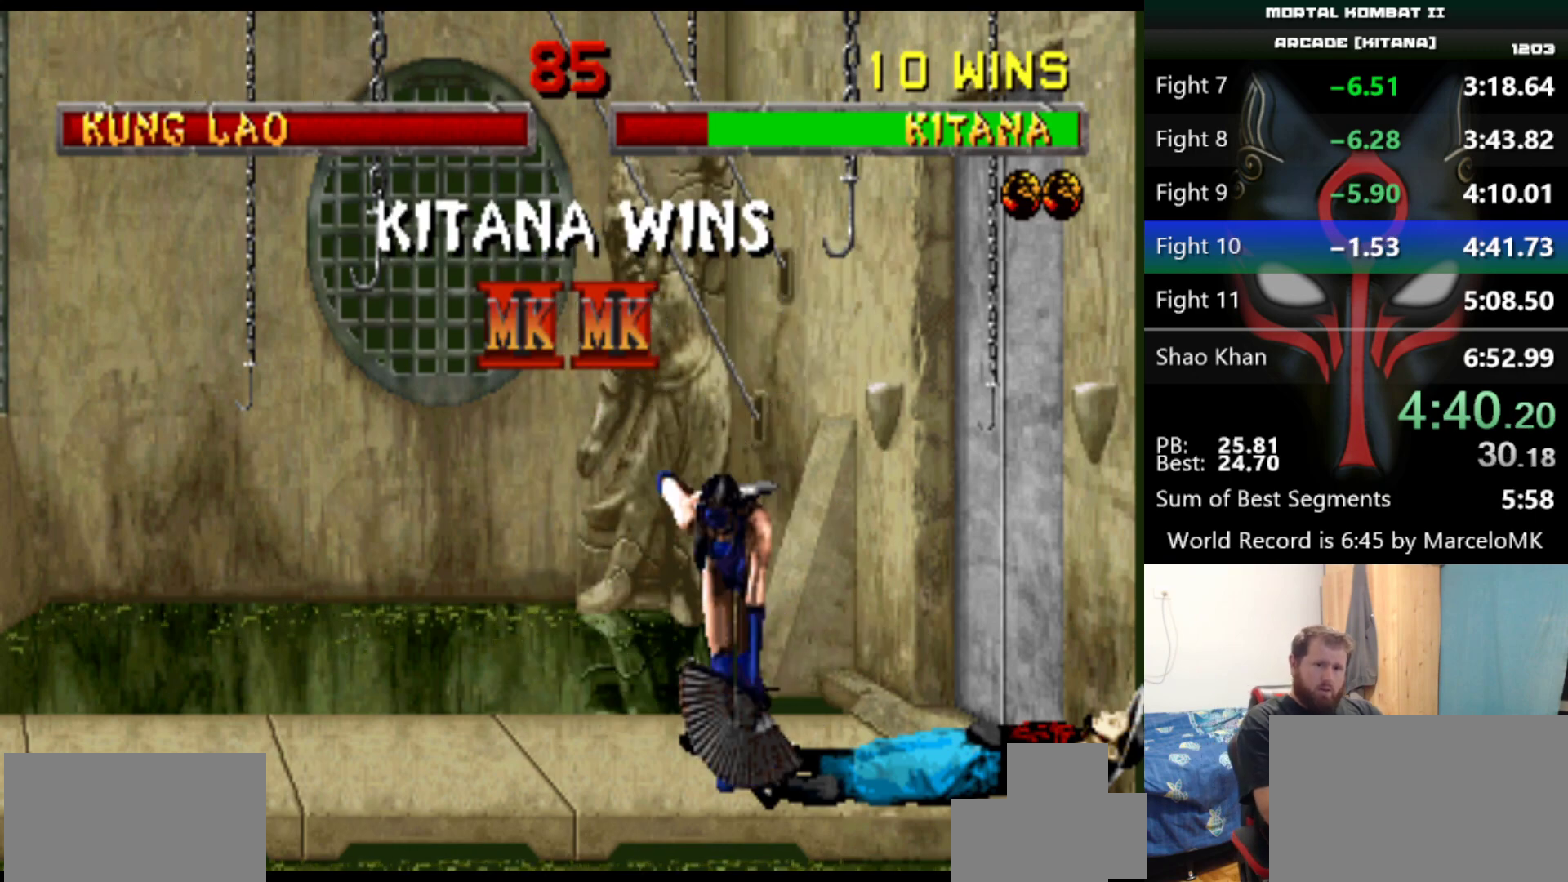
Gameplay with keyboard; each line is a JSON object with the keys held at the frame after it. "events" lists presses ("down") and releases ("up") of "a", "d", "e", "q", "s" and "w" between this image and that frame as [ms after this image, input, new state], when the widget could be followed in between. No other keys are recorded. Mouse input is not recorded.
{"keys": ["d", "q", "s"], "events": []}
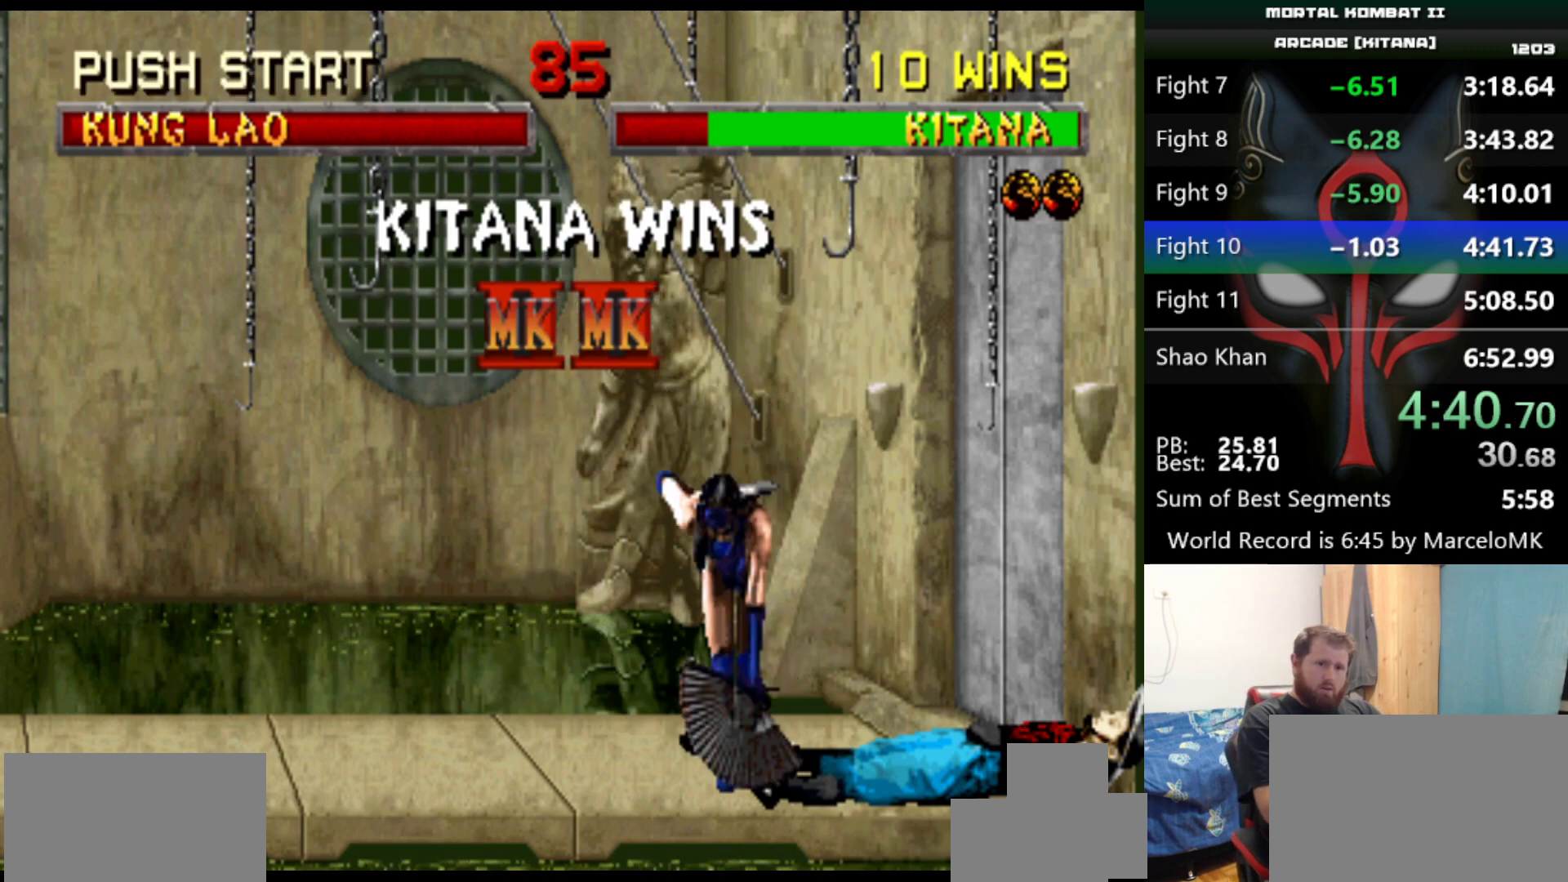
{"keys": ["d", "q", "s"], "events": []}
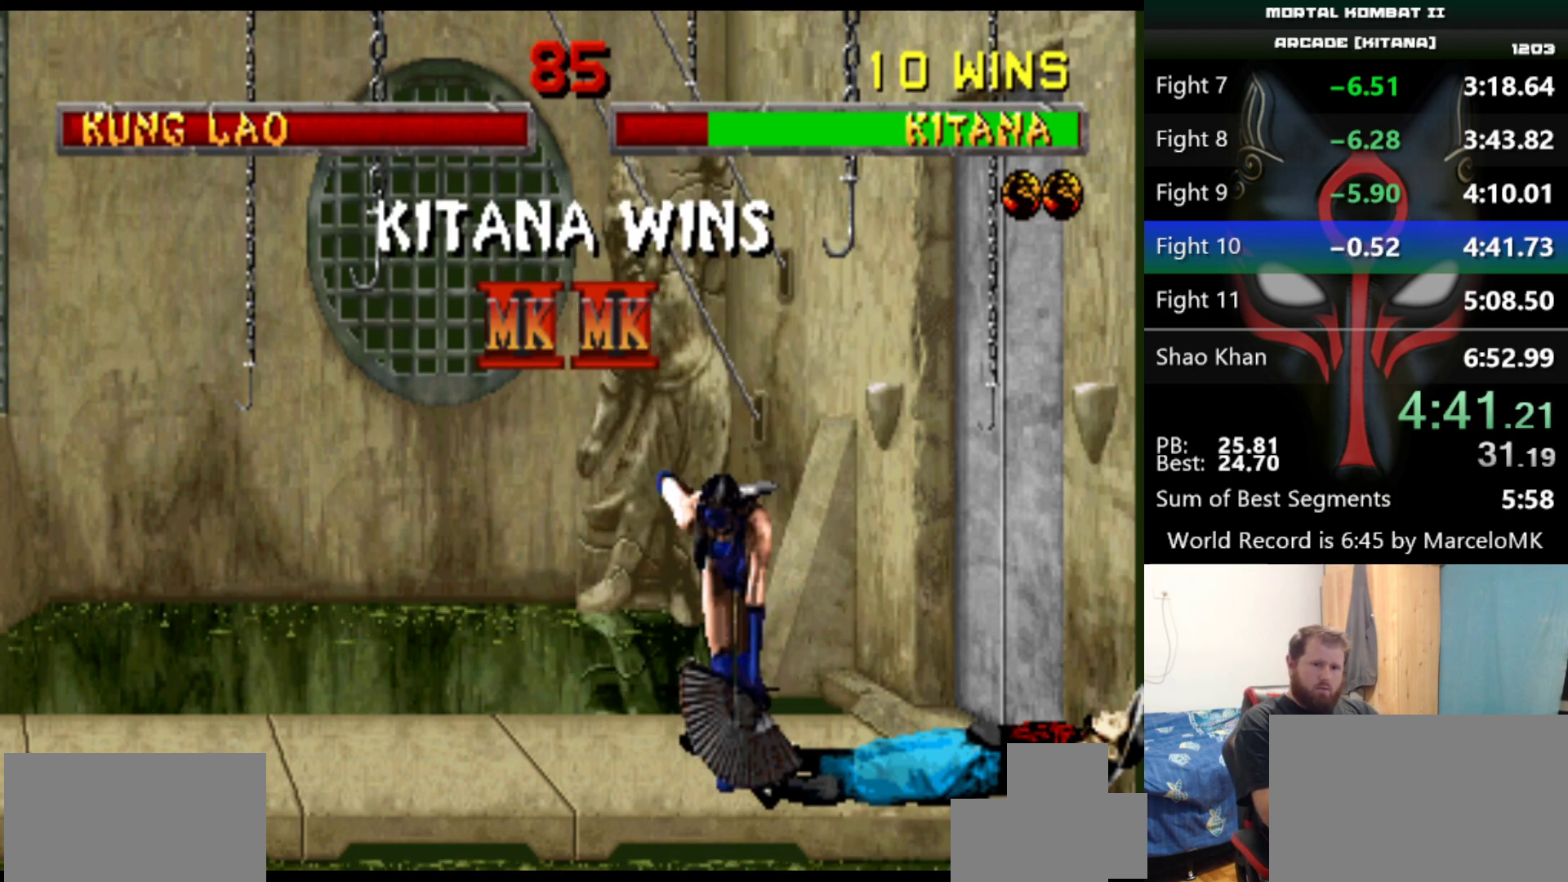
{"keys": ["d", "q", "s"], "events": []}
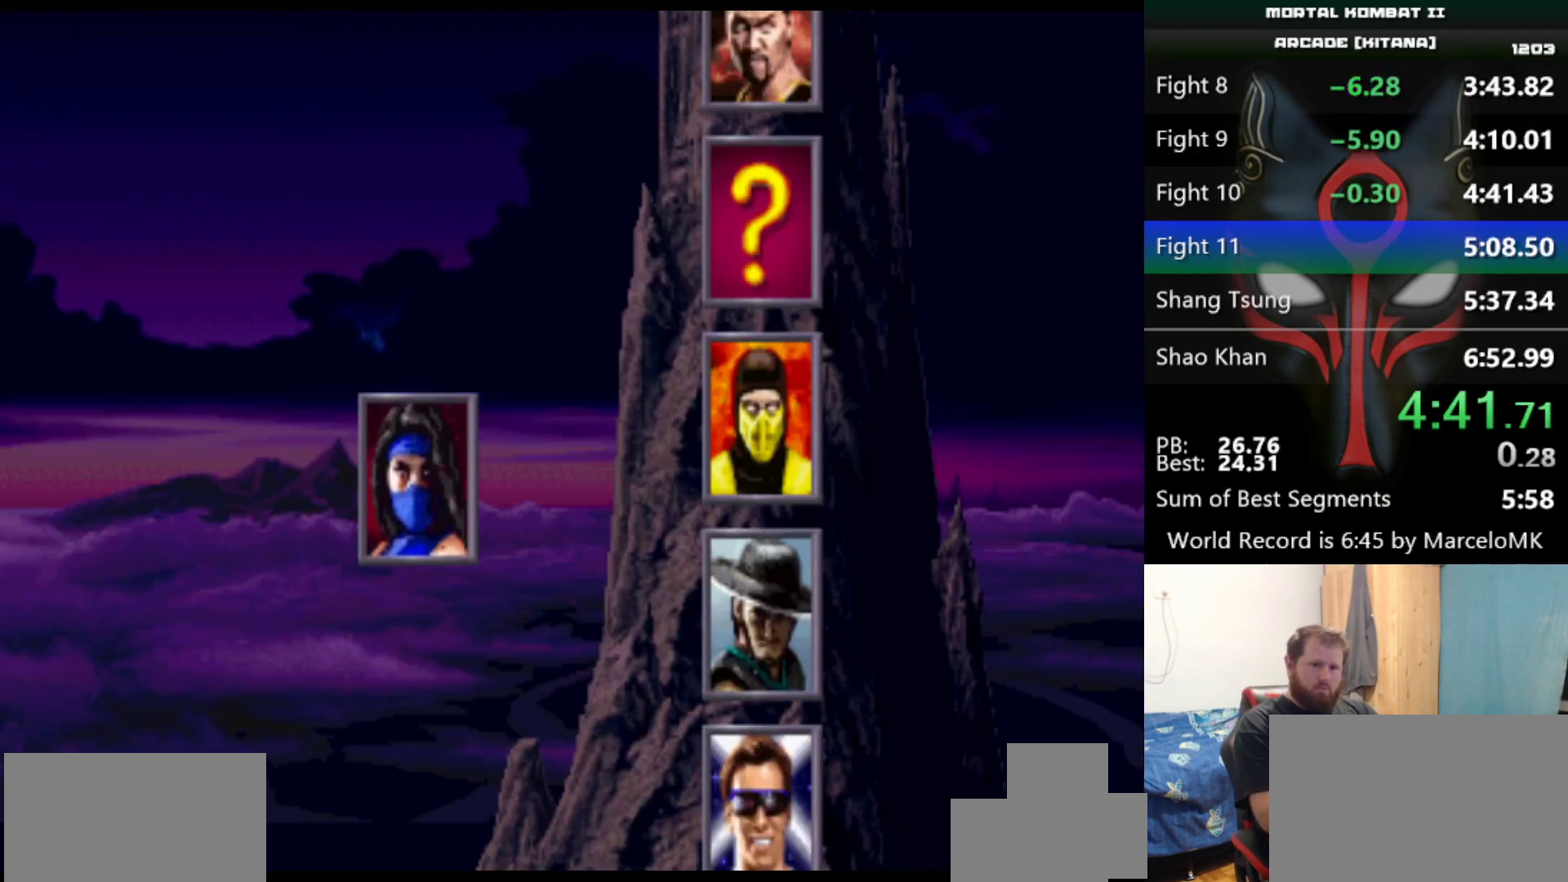
{"keys": ["d", "q", "s"], "events": []}
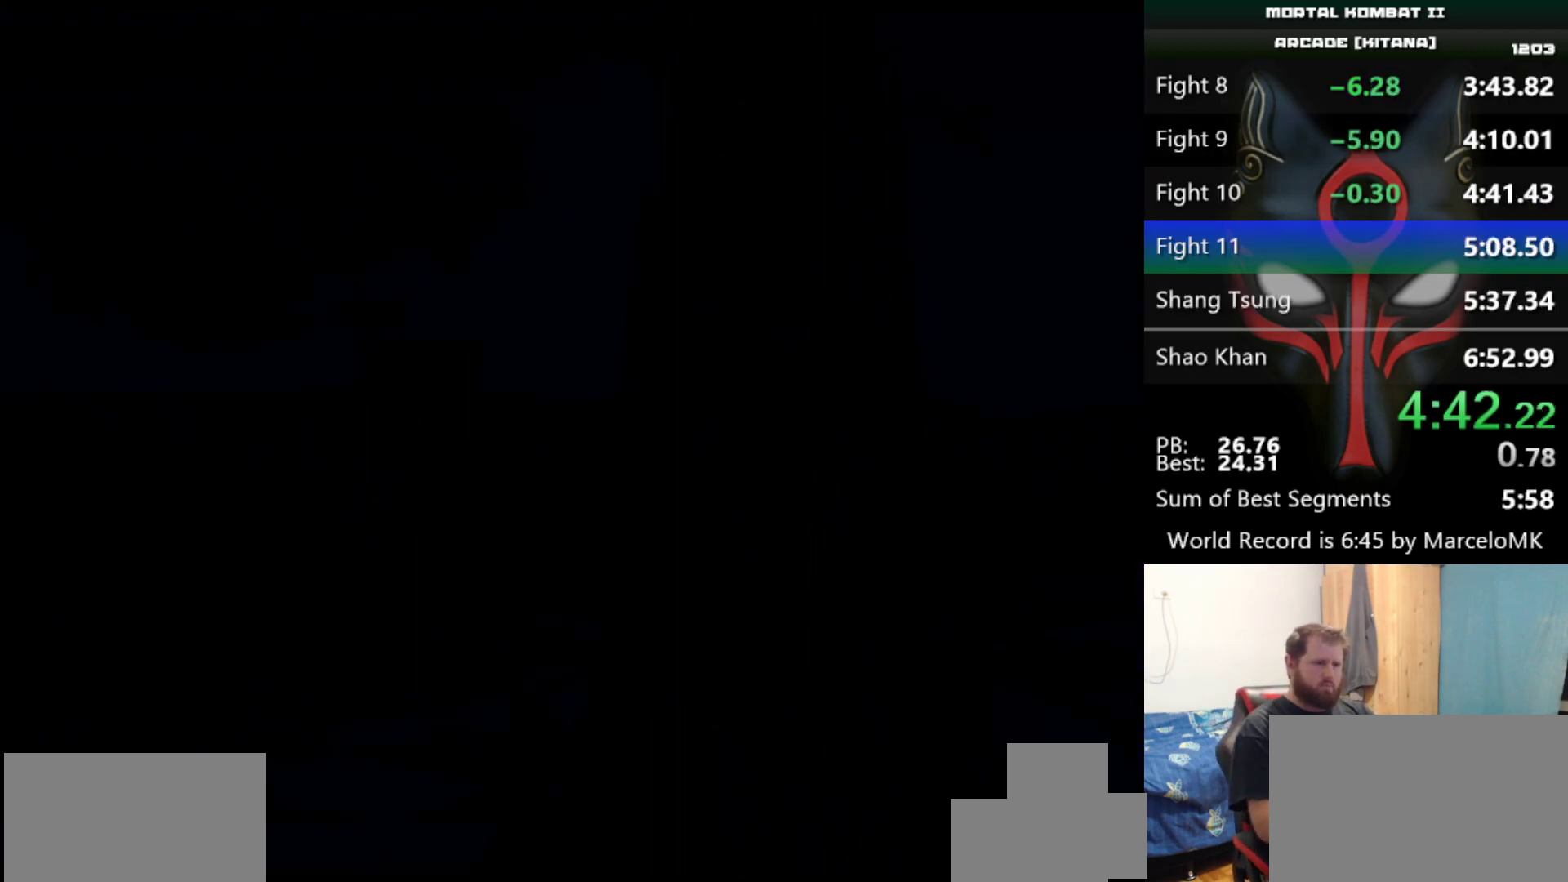
{"keys": ["d", "q", "s"], "events": []}
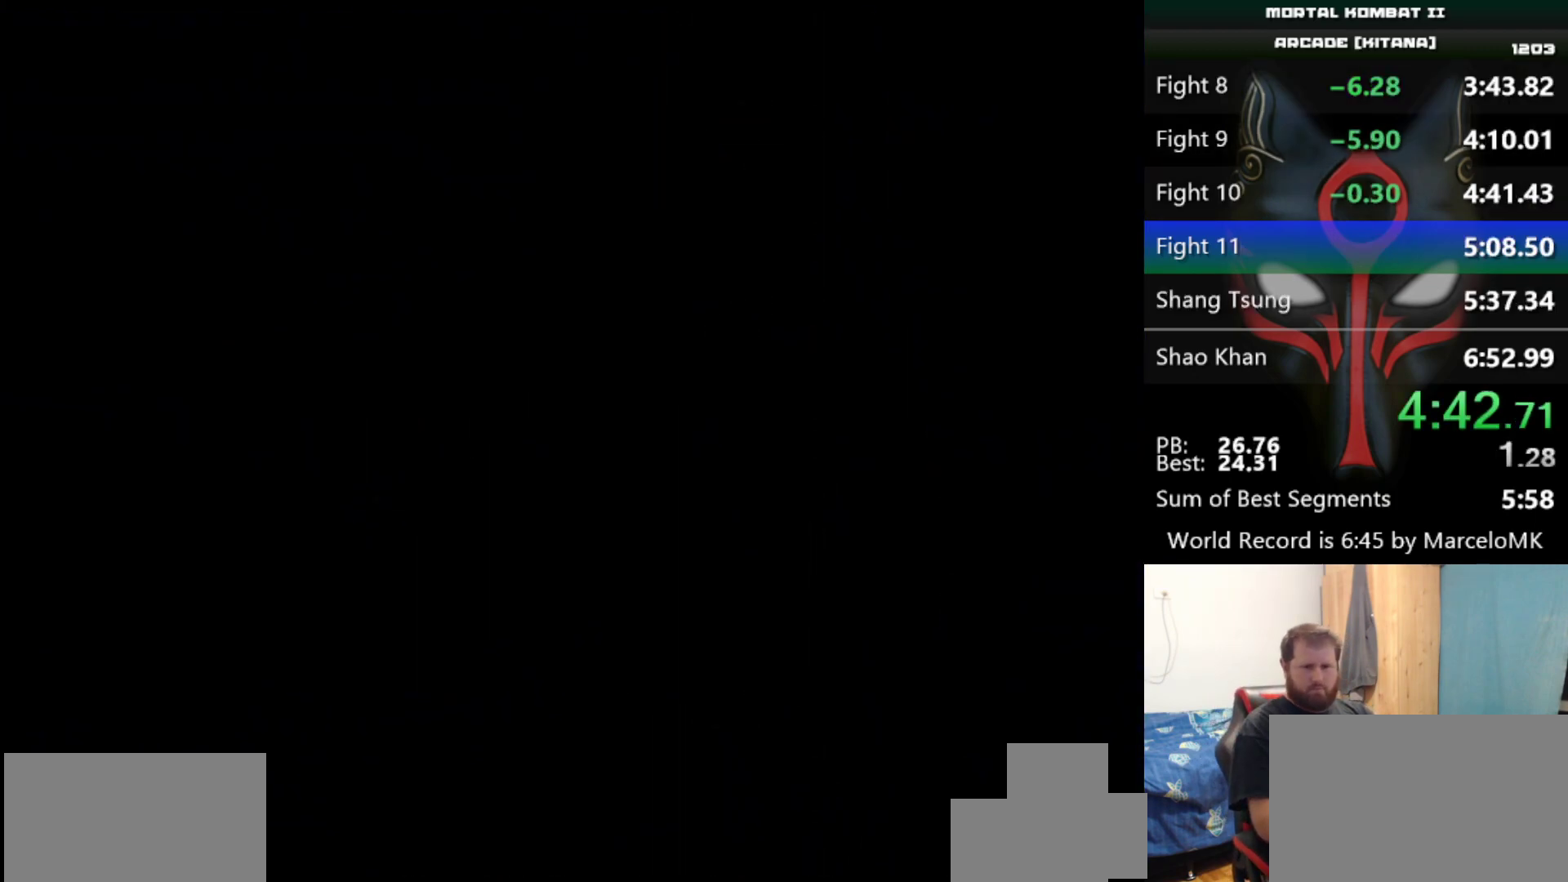
{"keys": ["d", "q"], "events": [[484, "s", "up"]]}
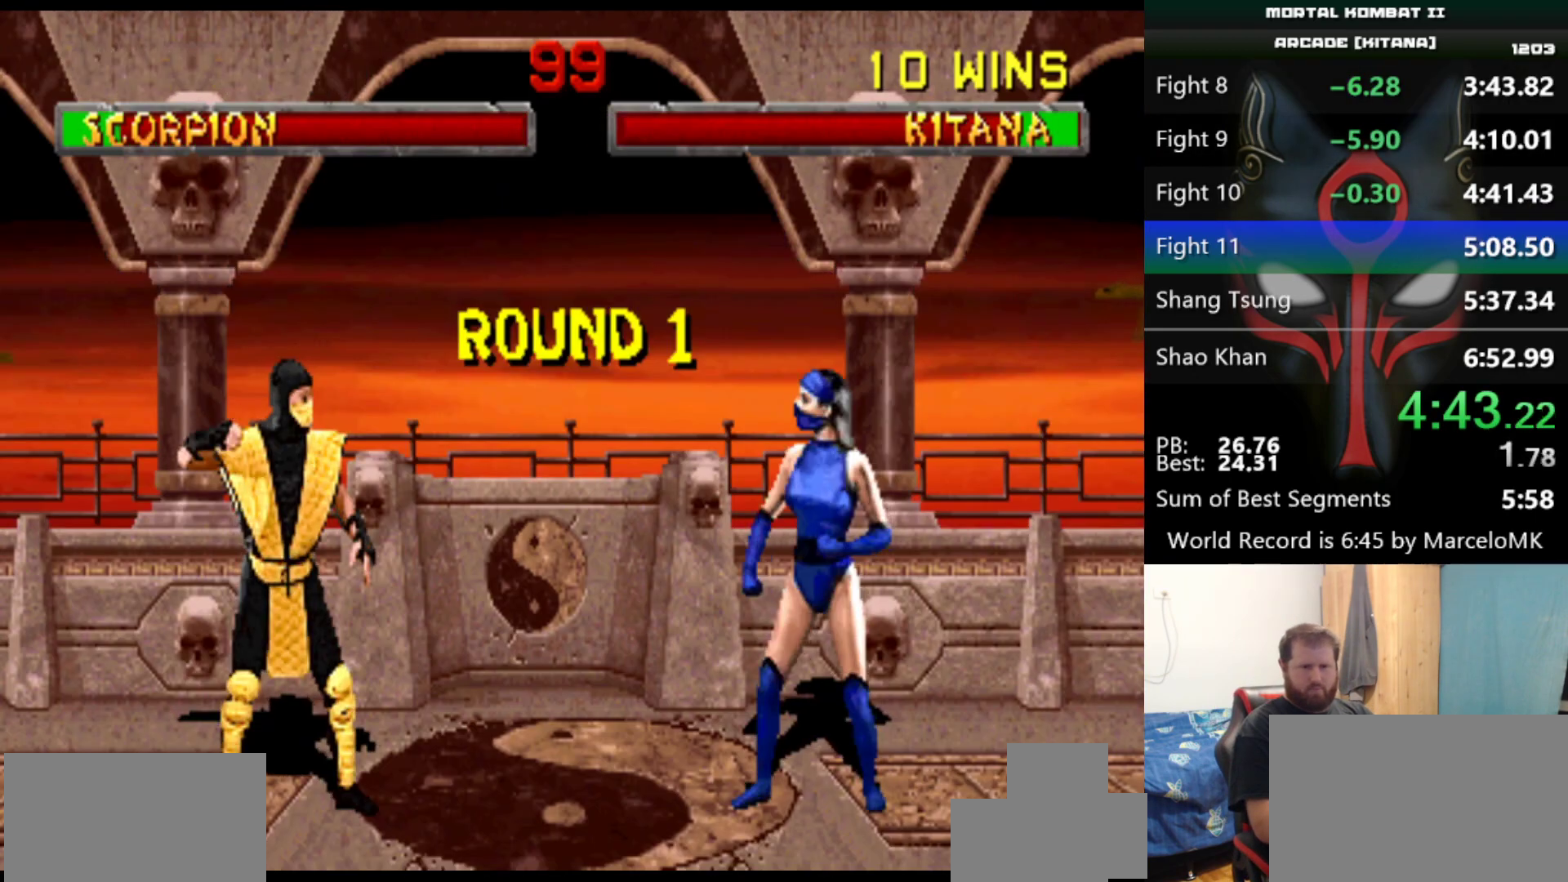
{"keys": [], "events": [[34, "d", "up"], [34, "q", "up"]]}
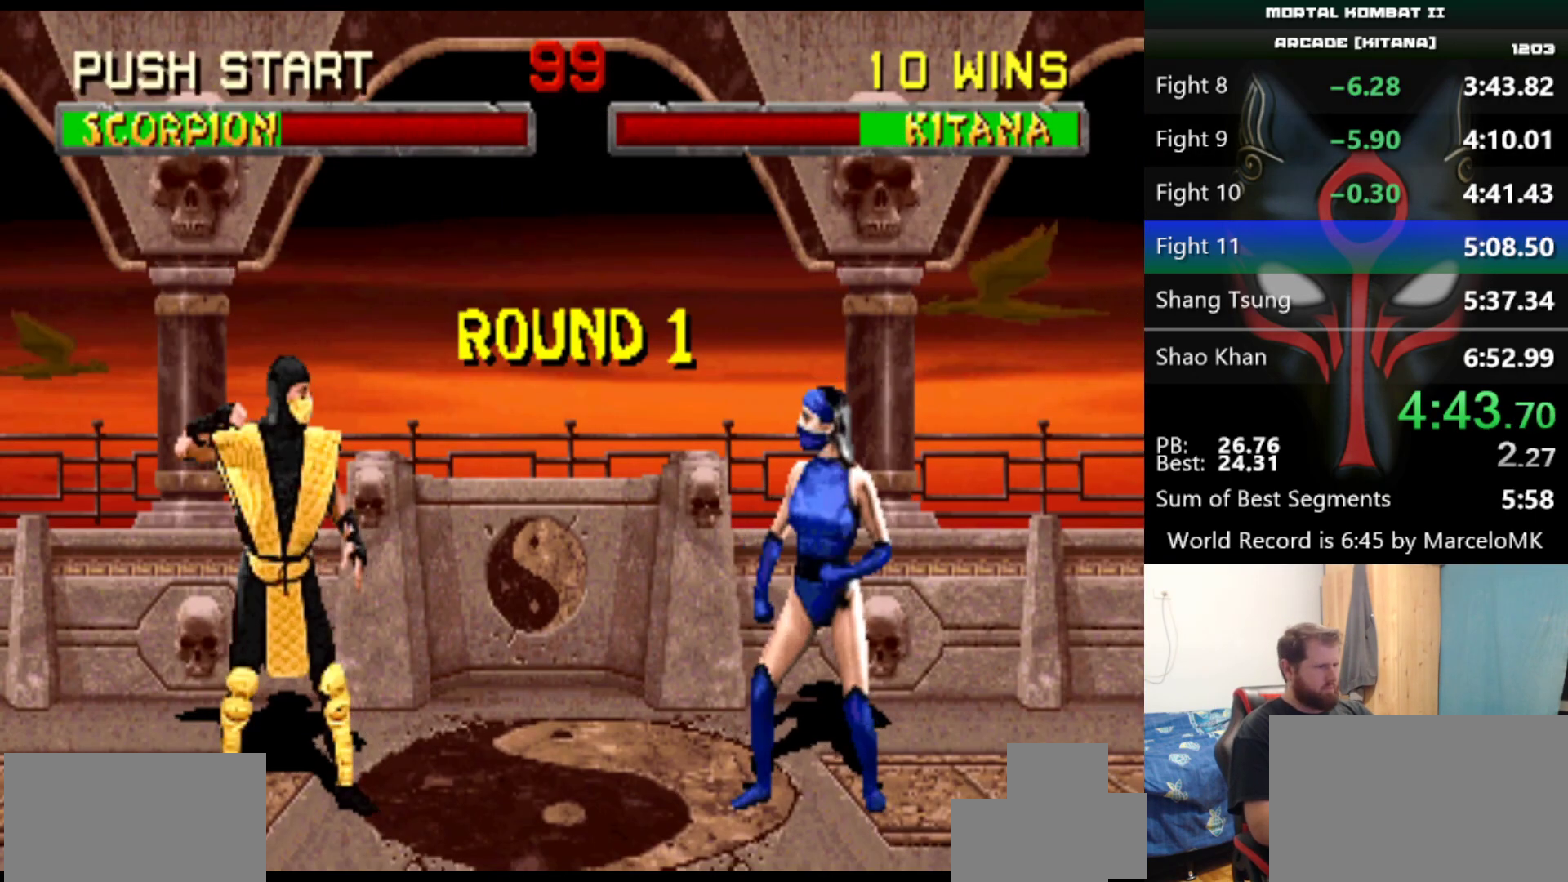
{"keys": [], "events": []}
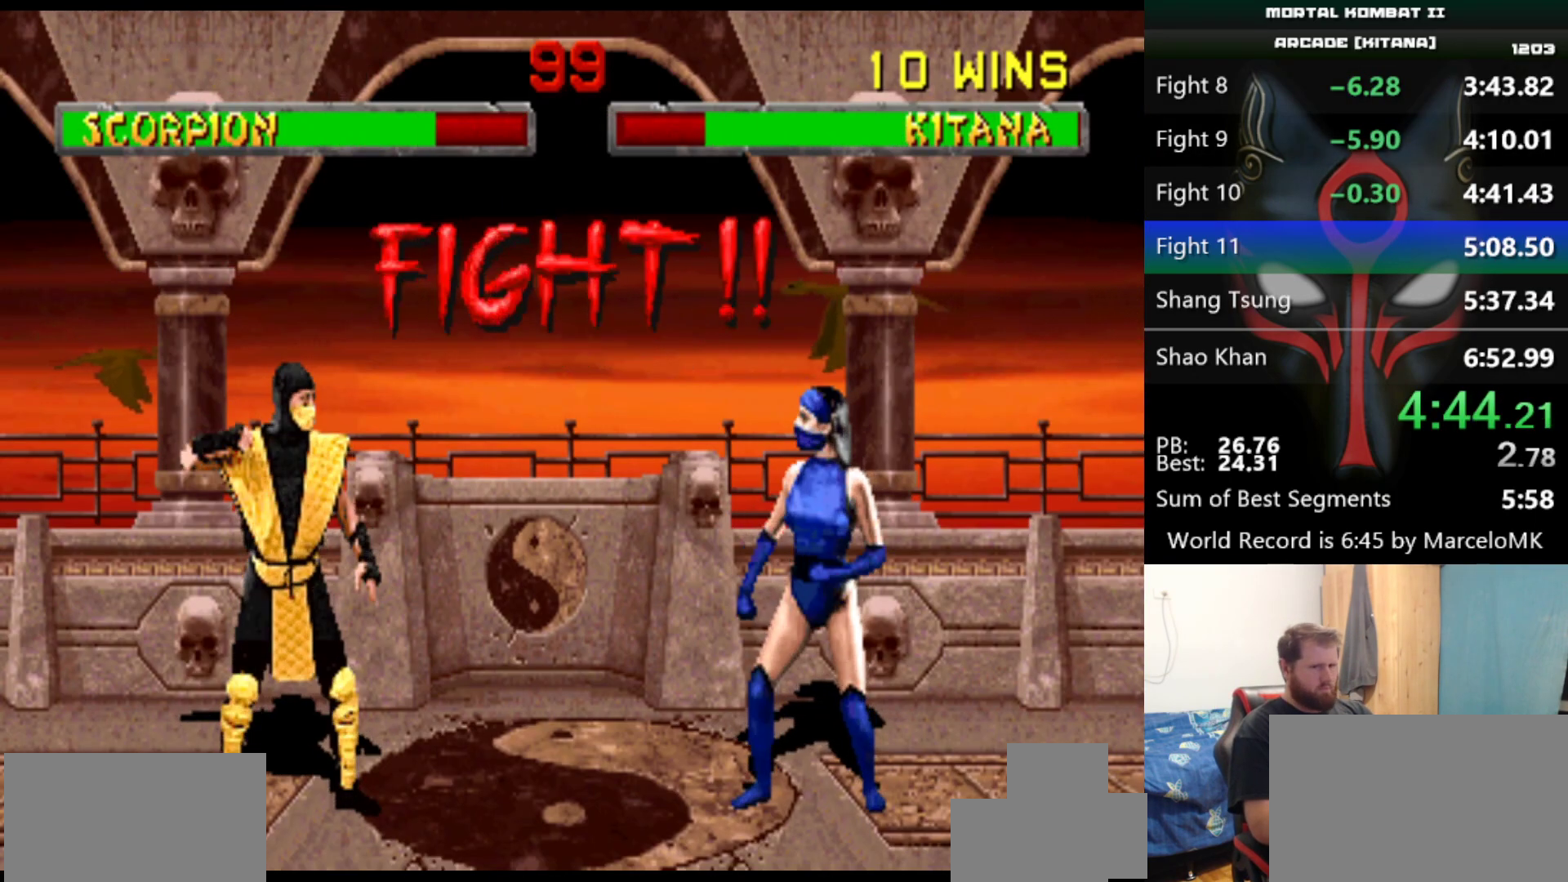
{"keys": [], "events": []}
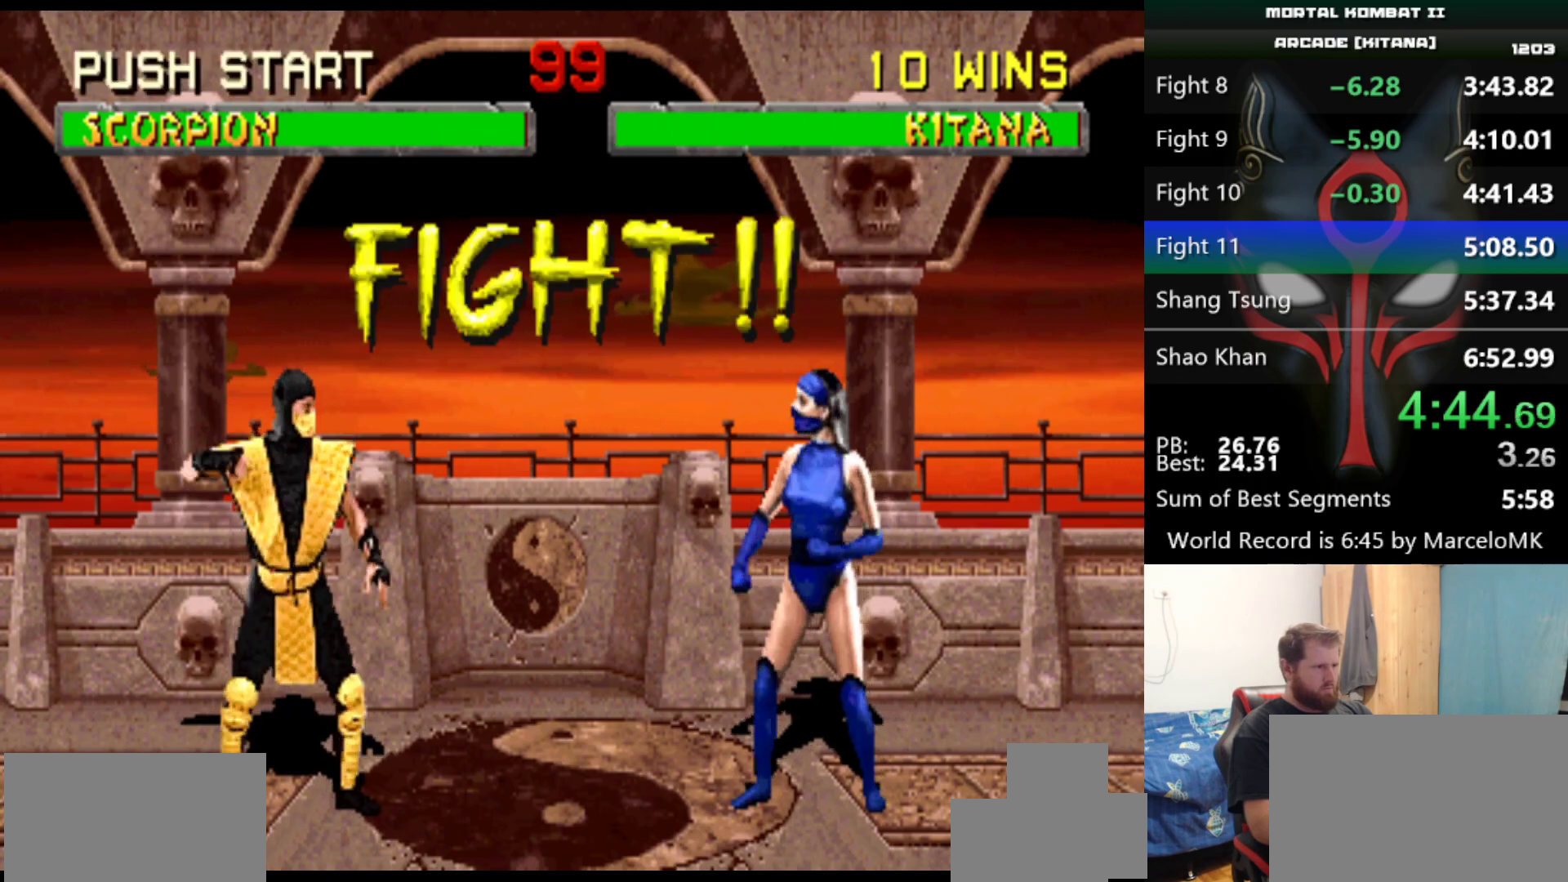
{"keys": [], "events": []}
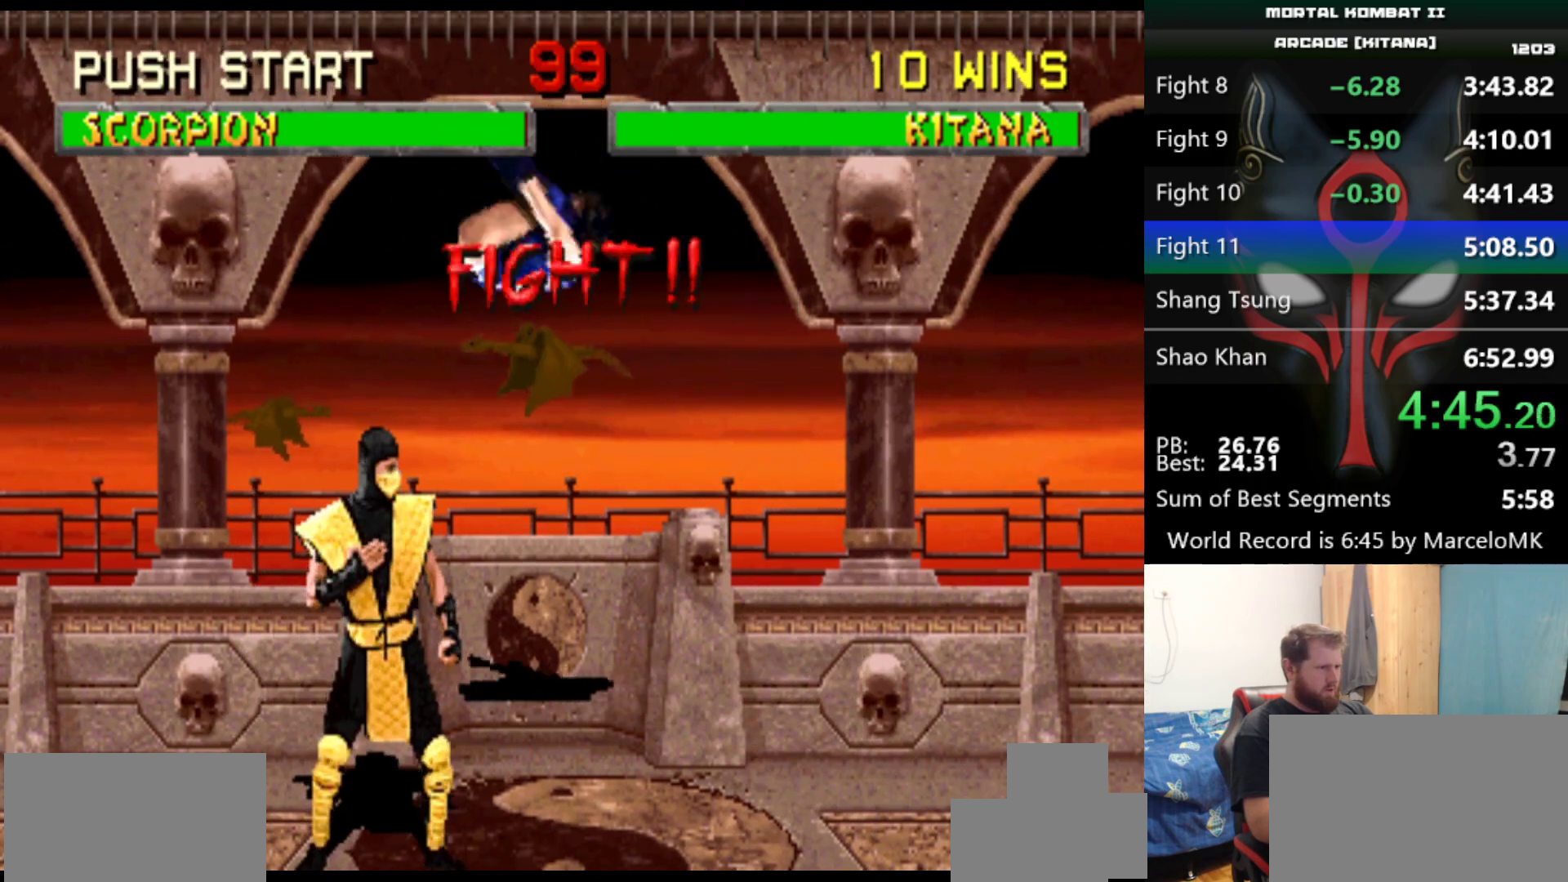
{"keys": [], "events": [[134, "d", "down"], [184, "d", "up"], [284, "a", "down"], [284, "q", "down"], [384, "a", "up"], [417, "q", "up"]]}
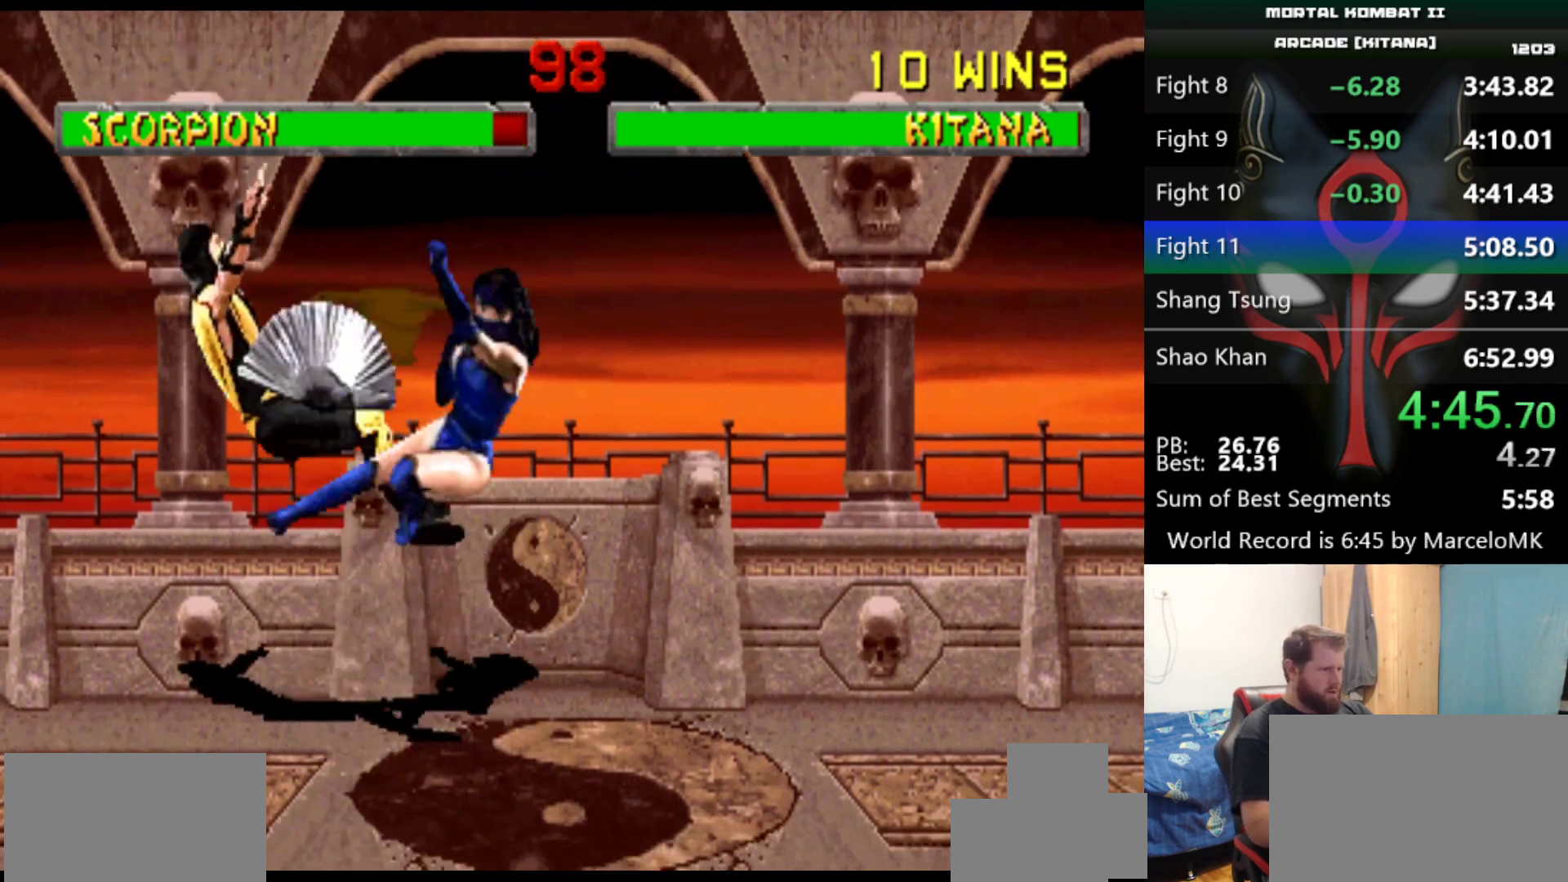
{"keys": [], "events": []}
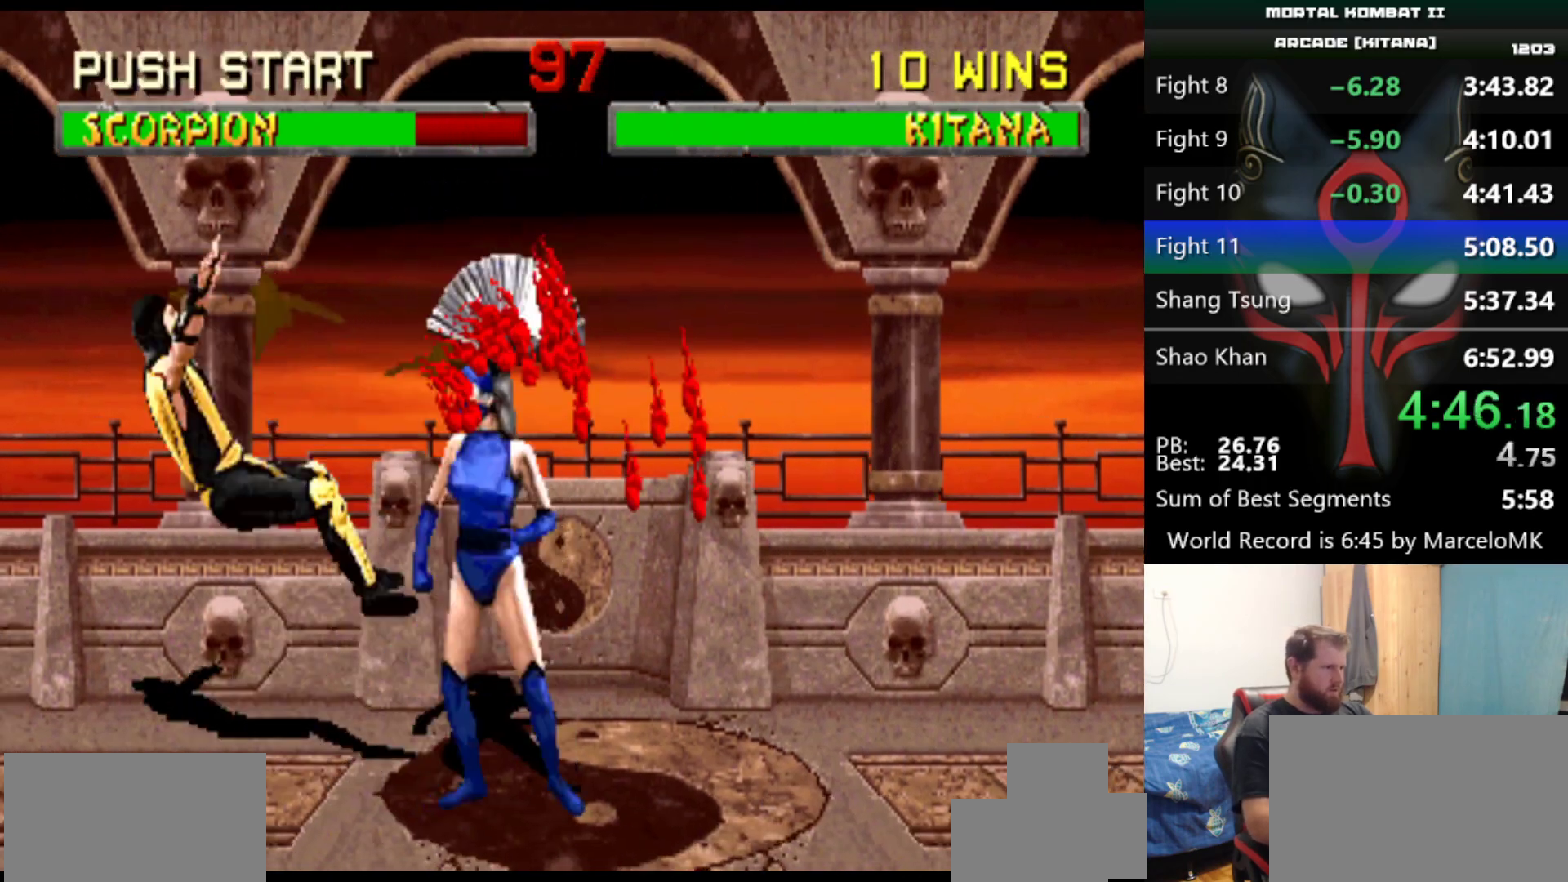
{"keys": [], "events": []}
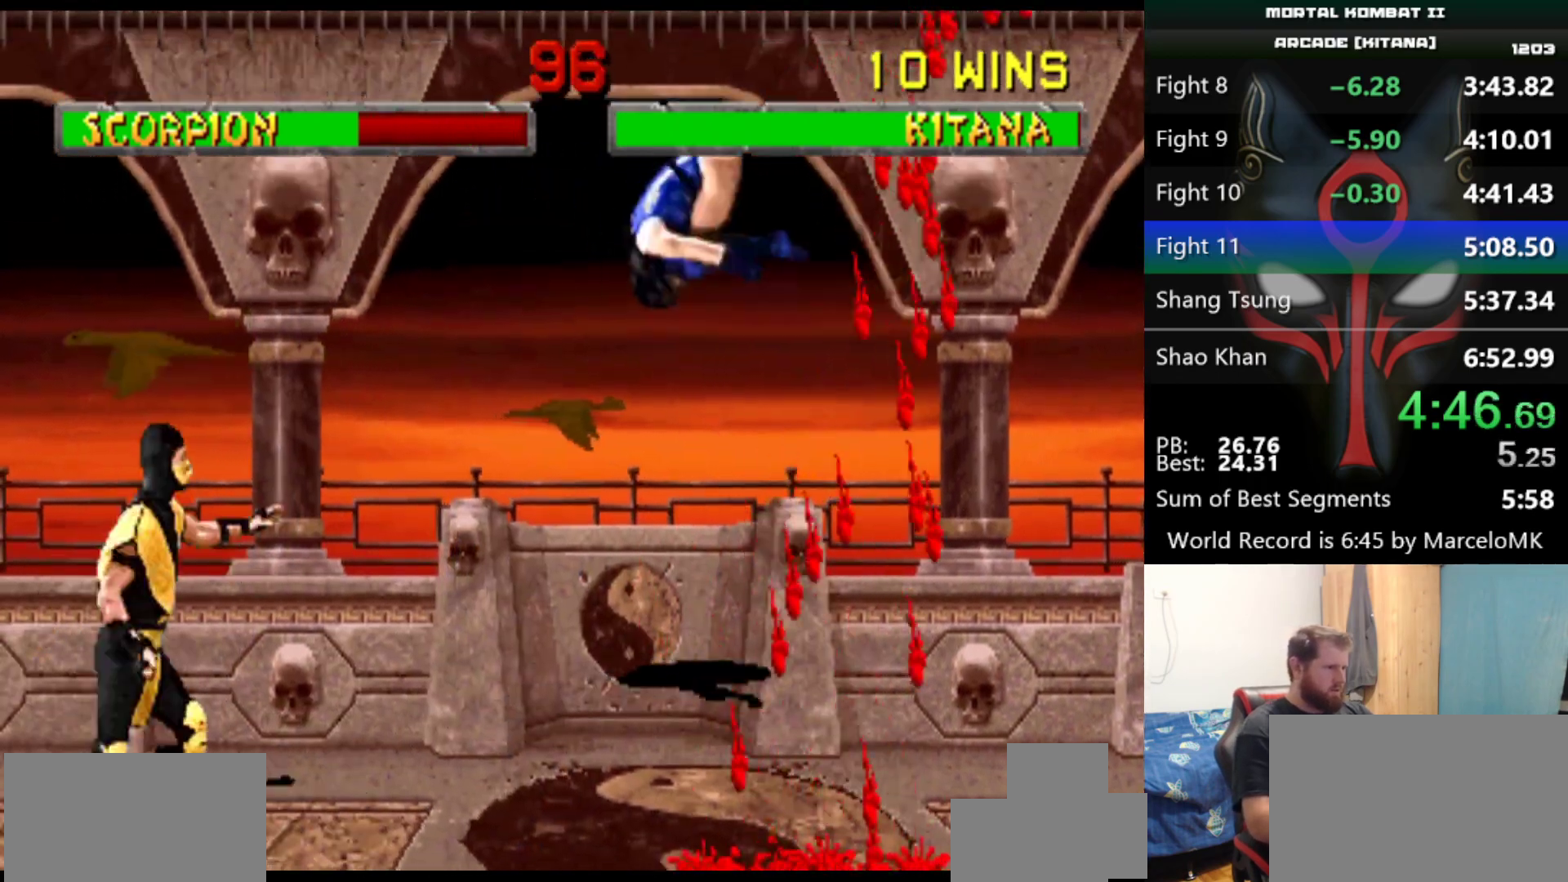
{"keys": ["s"], "events": [[250, "s", "down"]]}
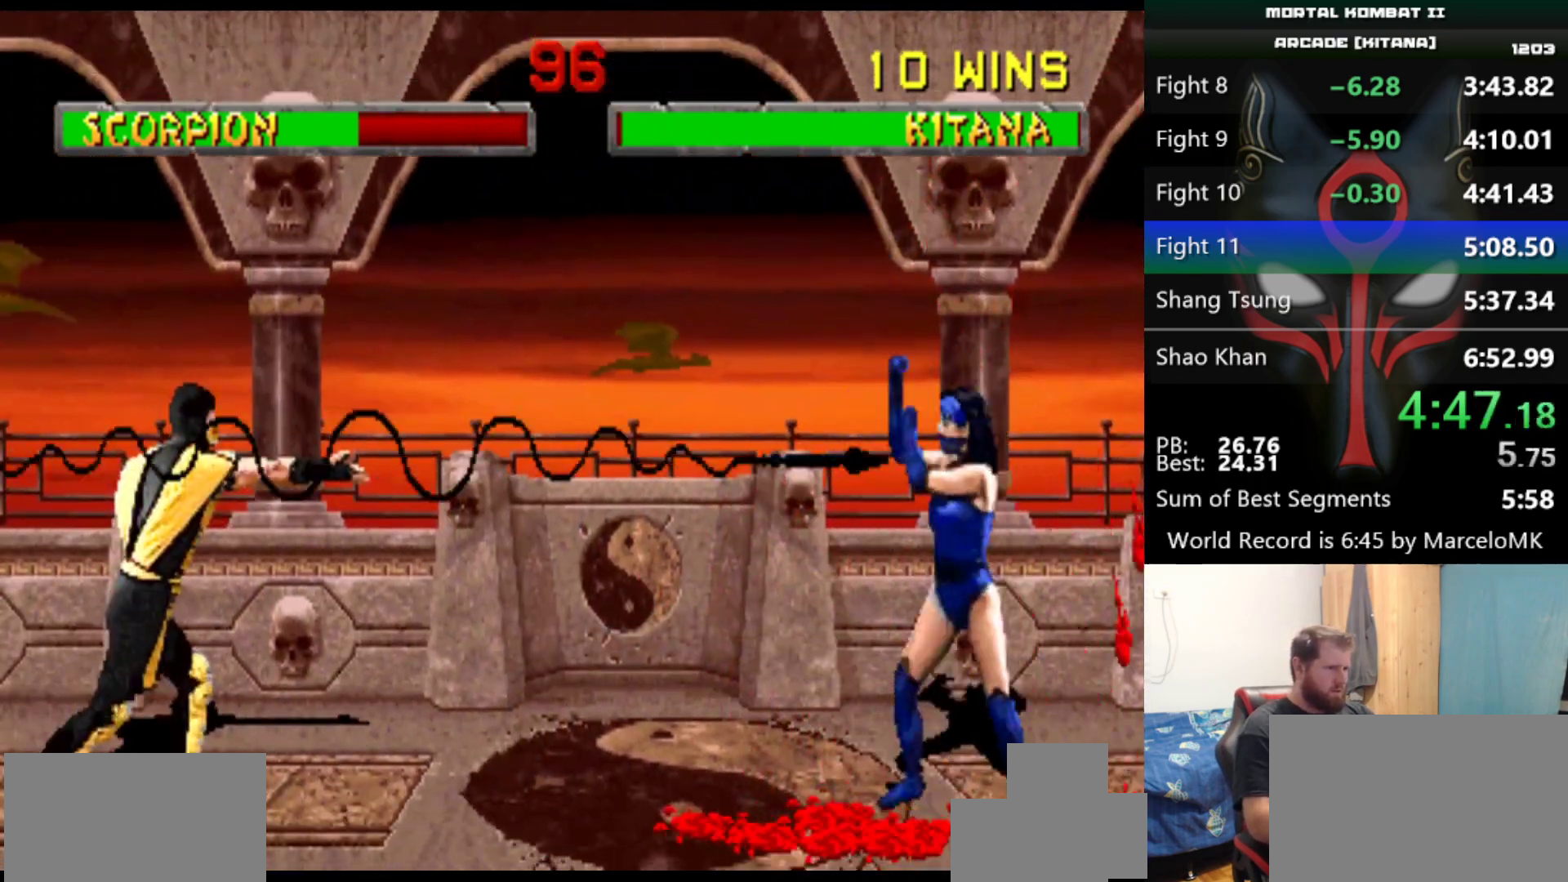
{"keys": [], "events": [[133, "s", "up"]]}
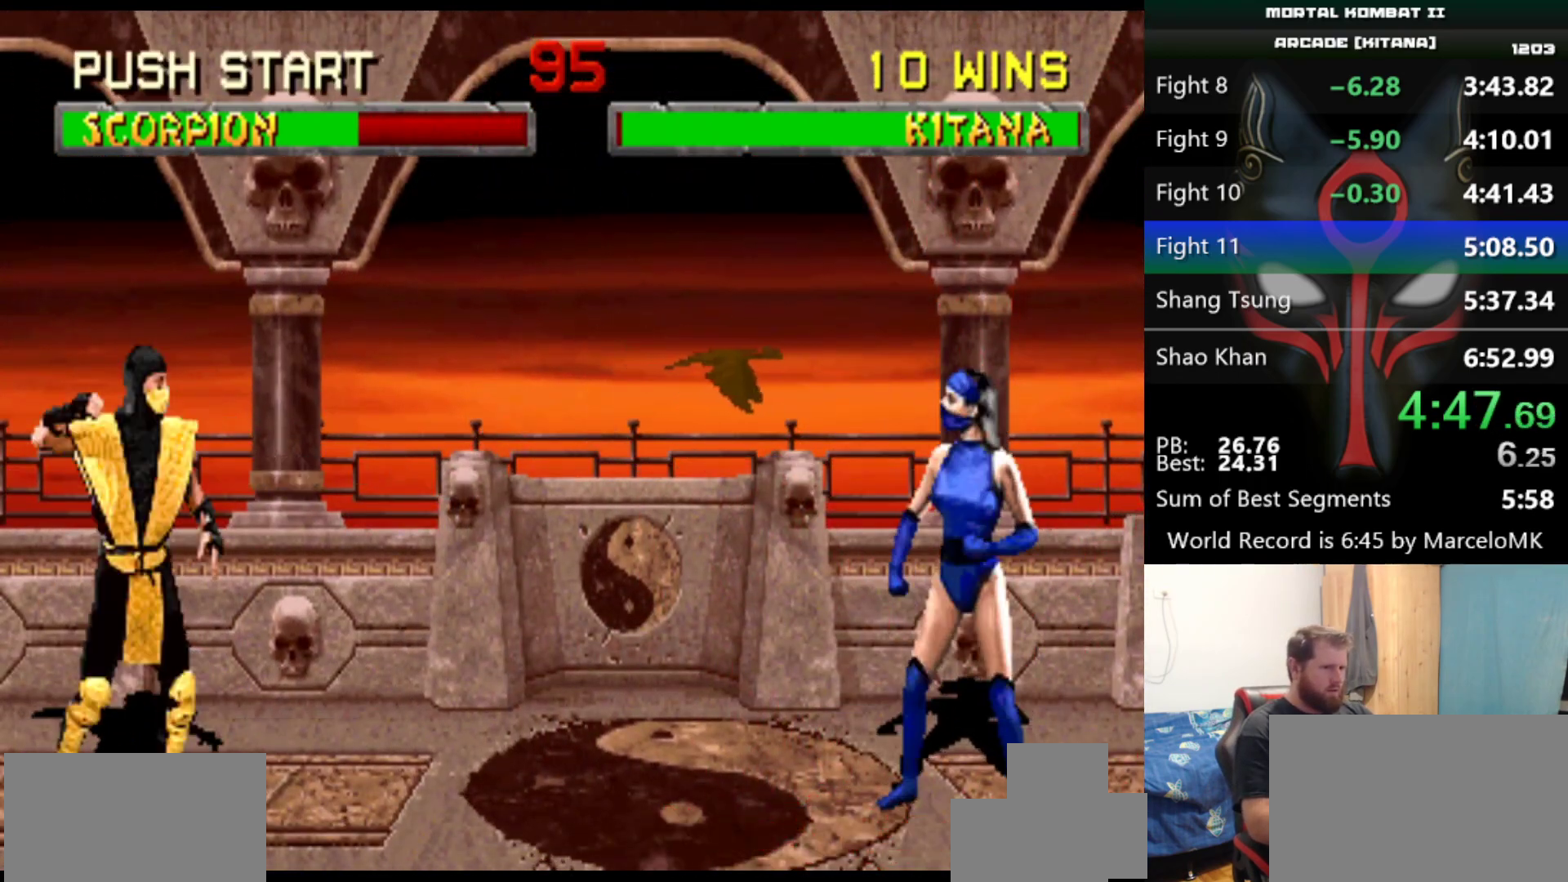
{"keys": [], "events": [[384, "d", "down"], [467, "d", "up"]]}
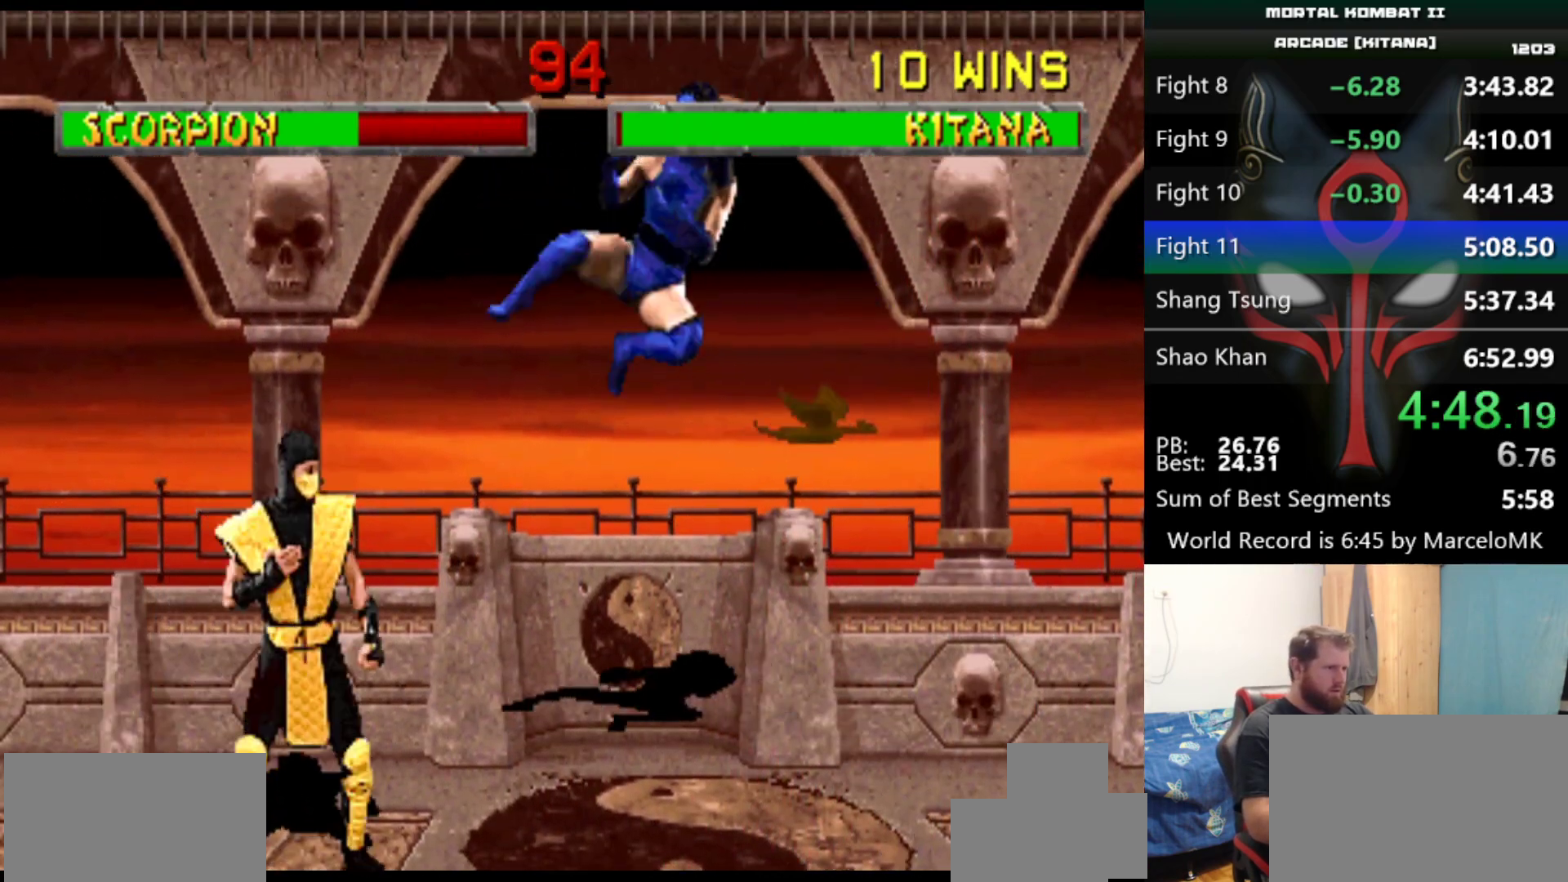
{"keys": [], "events": []}
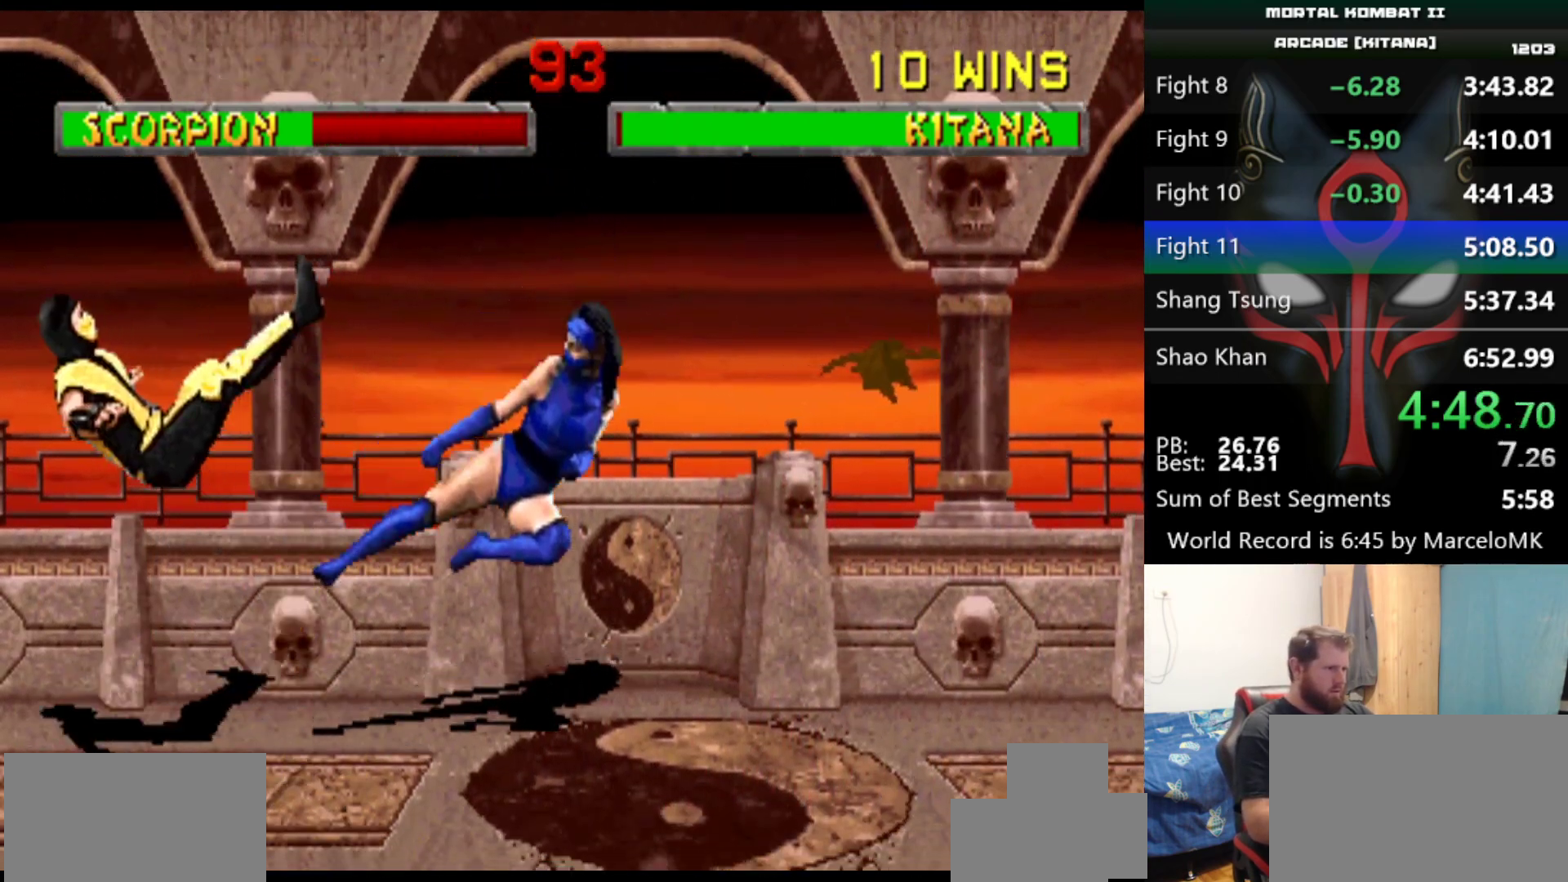
{"keys": [], "events": []}
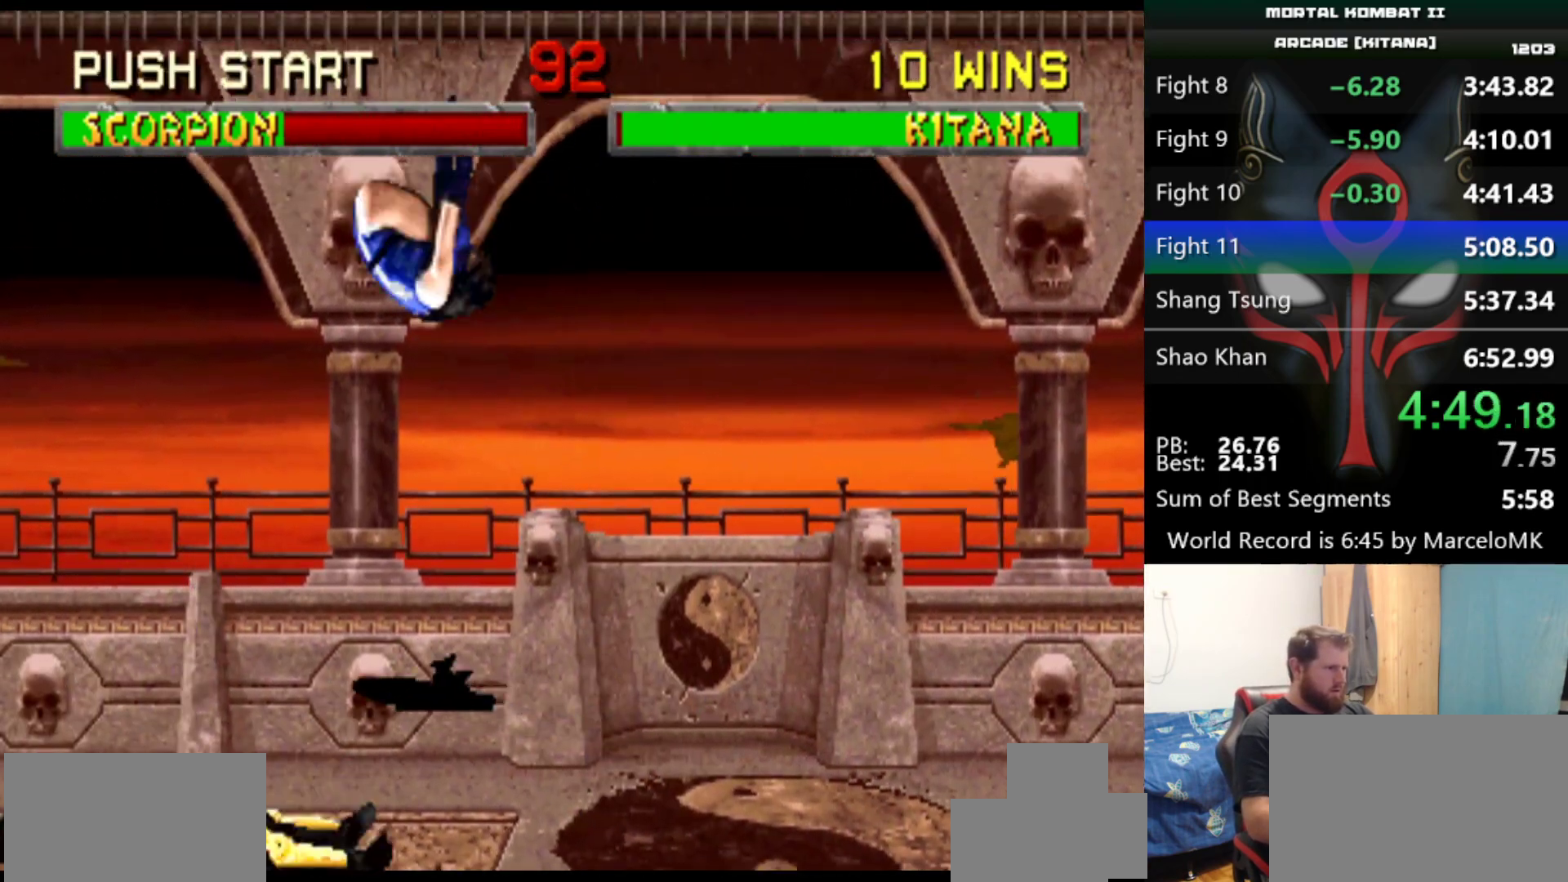
{"keys": ["a", "q"], "events": [[50, "d", "down"], [150, "d", "up"], [433, "a", "down"], [433, "q", "down"]]}
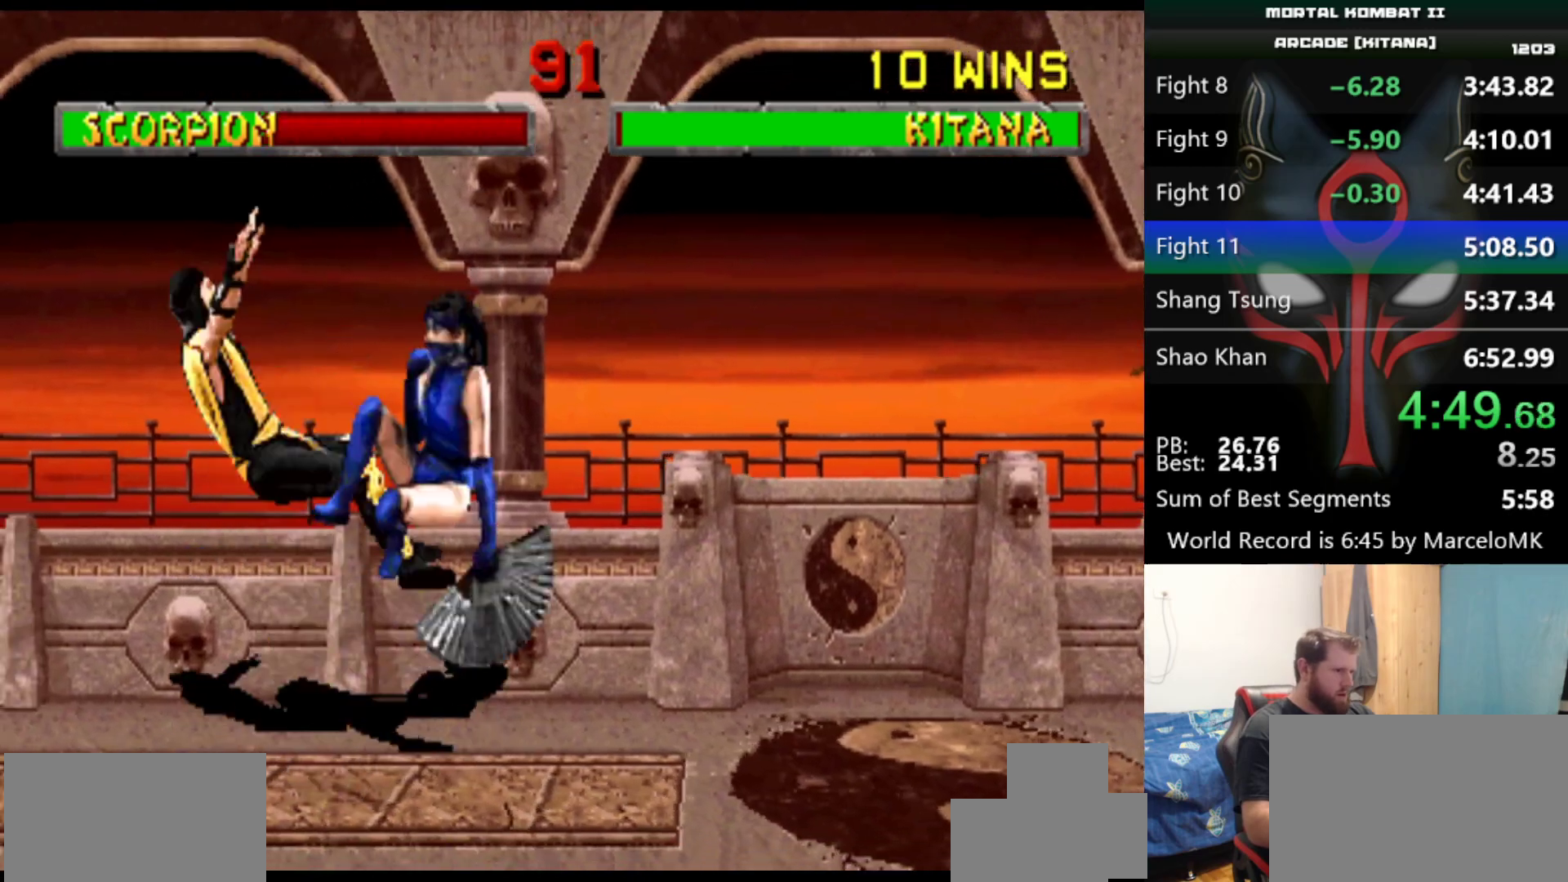
{"keys": [], "events": [[17, "a", "up"], [17, "q", "up"]]}
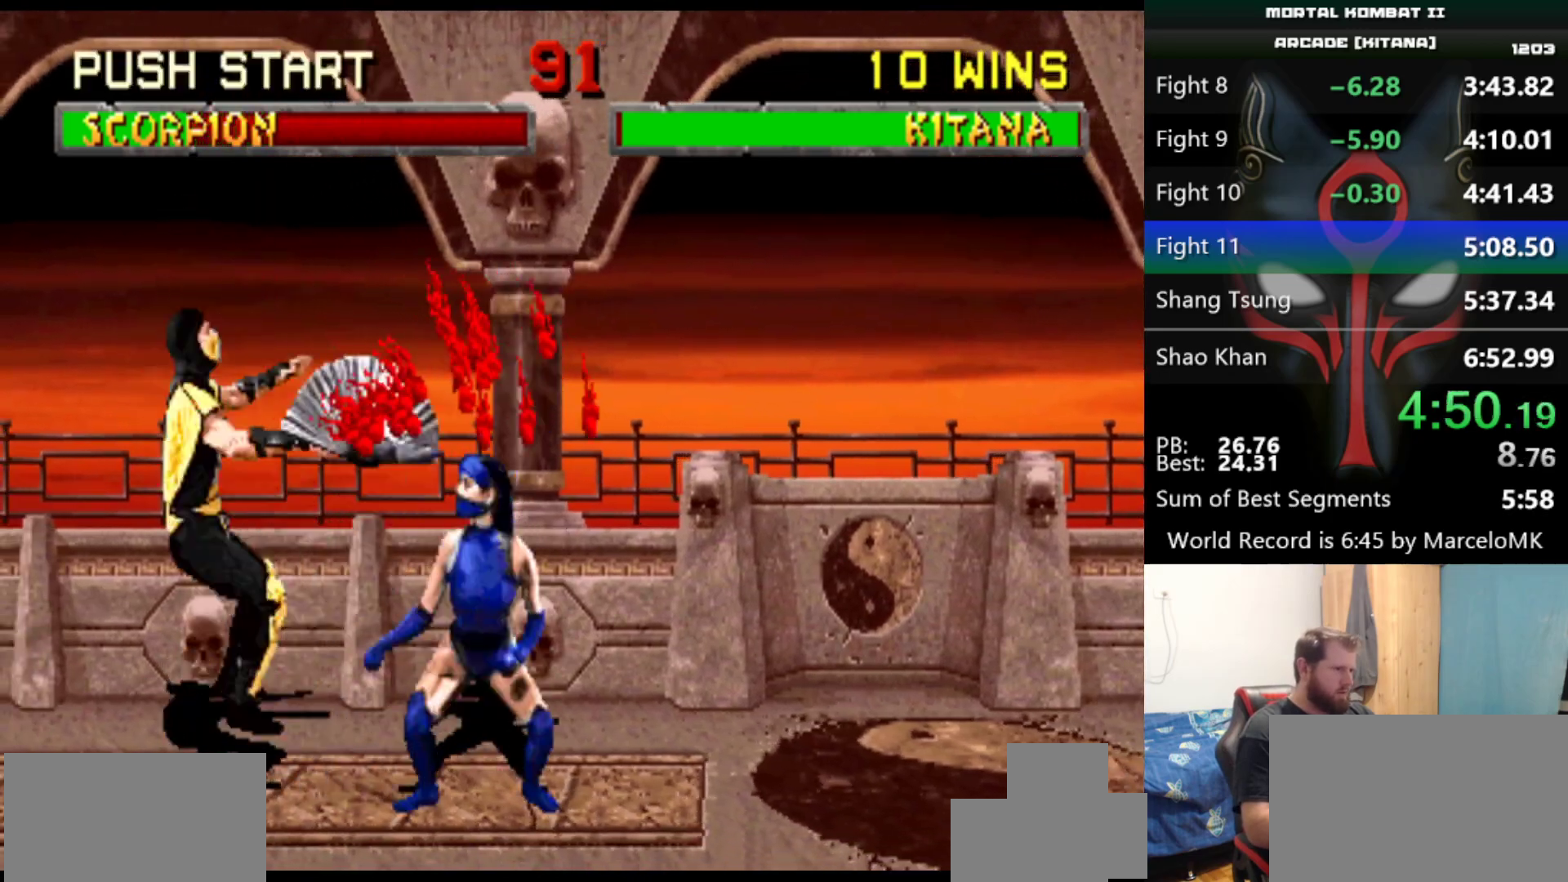
{"keys": [], "events": [[83, "d", "down"], [167, "d", "up"]]}